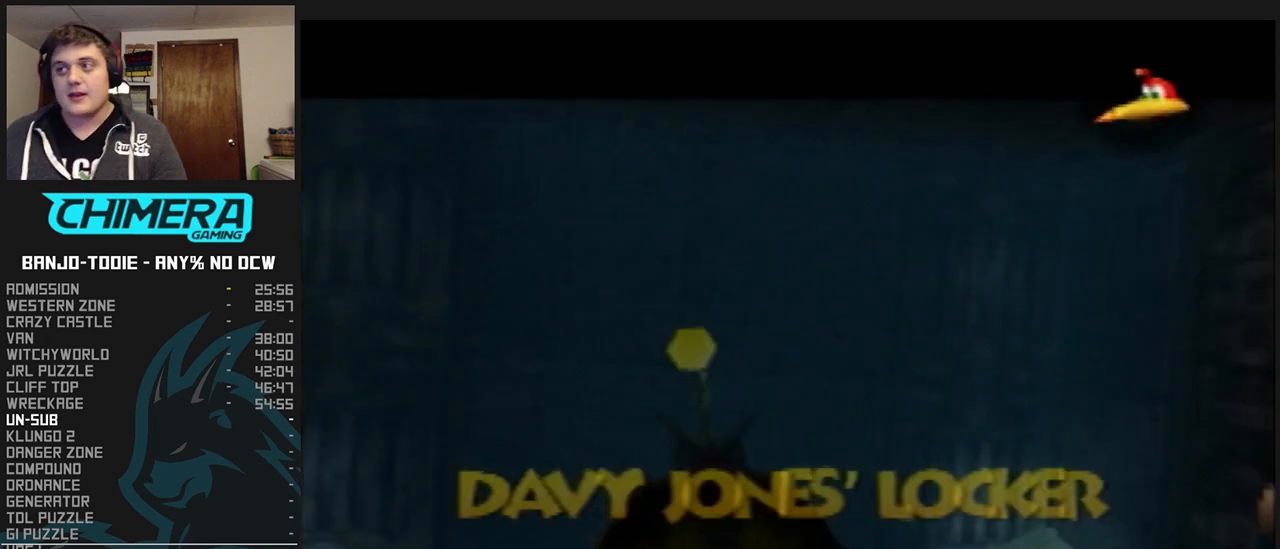
Gameplay with a controller (Nintendo layout); each line is a JSON object with the inputs held at the frame after it. "events" lists button and stick changes between this image and that frame as [ms after this image, input, new state], when the widget could be followed in between. Not read: L3 R3 START.
{"buttons": ["L1"], "left_stick": "center", "events": []}
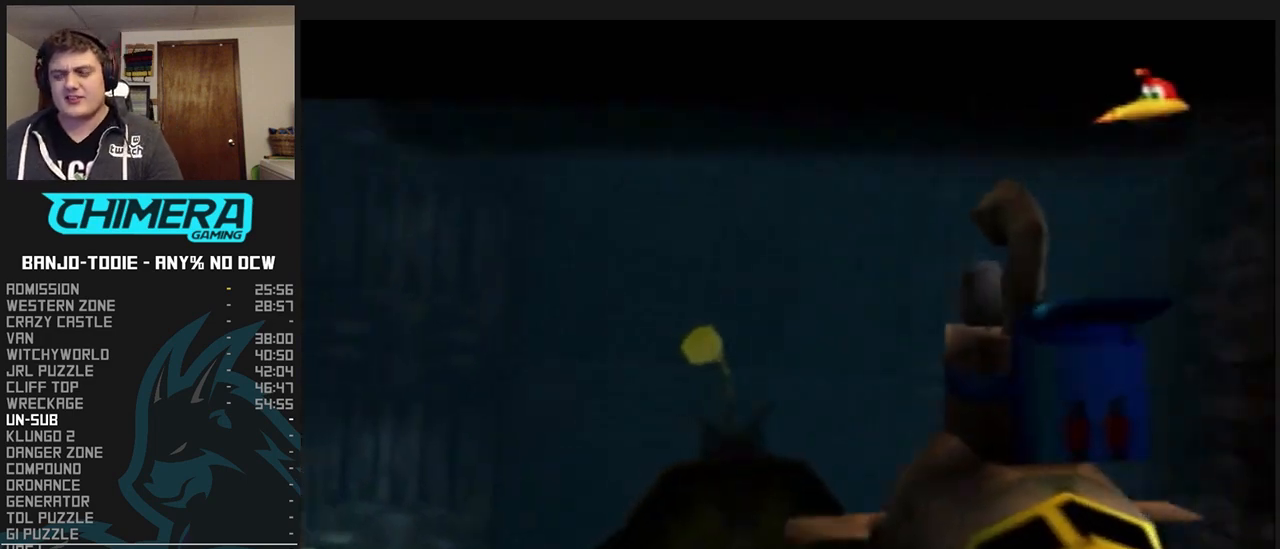
{"buttons": ["L1"], "left_stick": "center", "events": []}
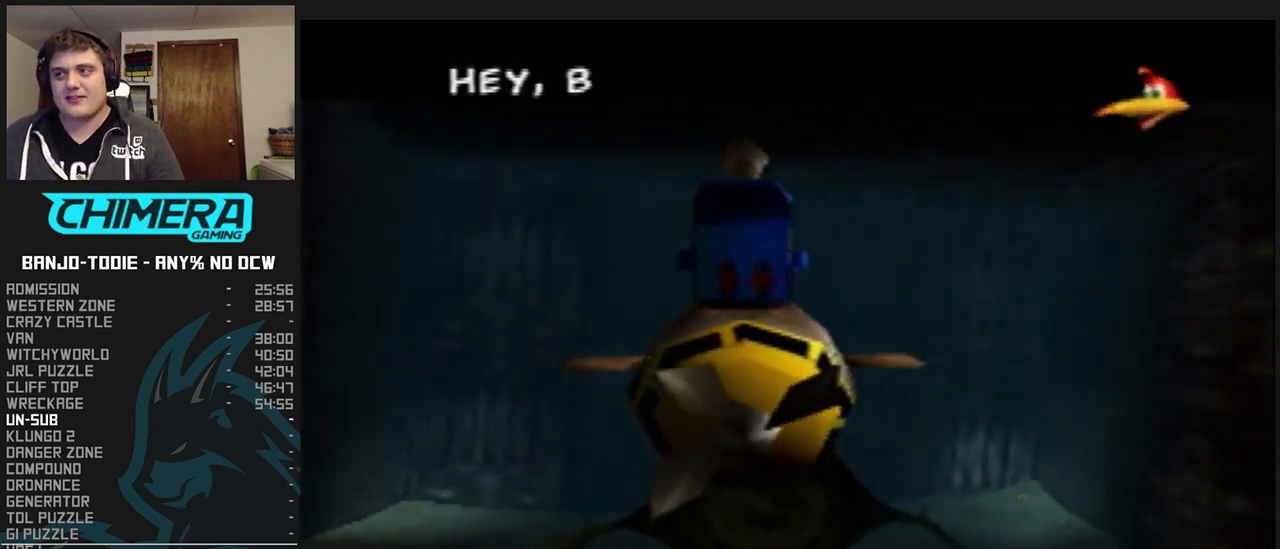
{"buttons": ["A", "L1"], "left_stick": "center", "events": [[33, "A", "down"]]}
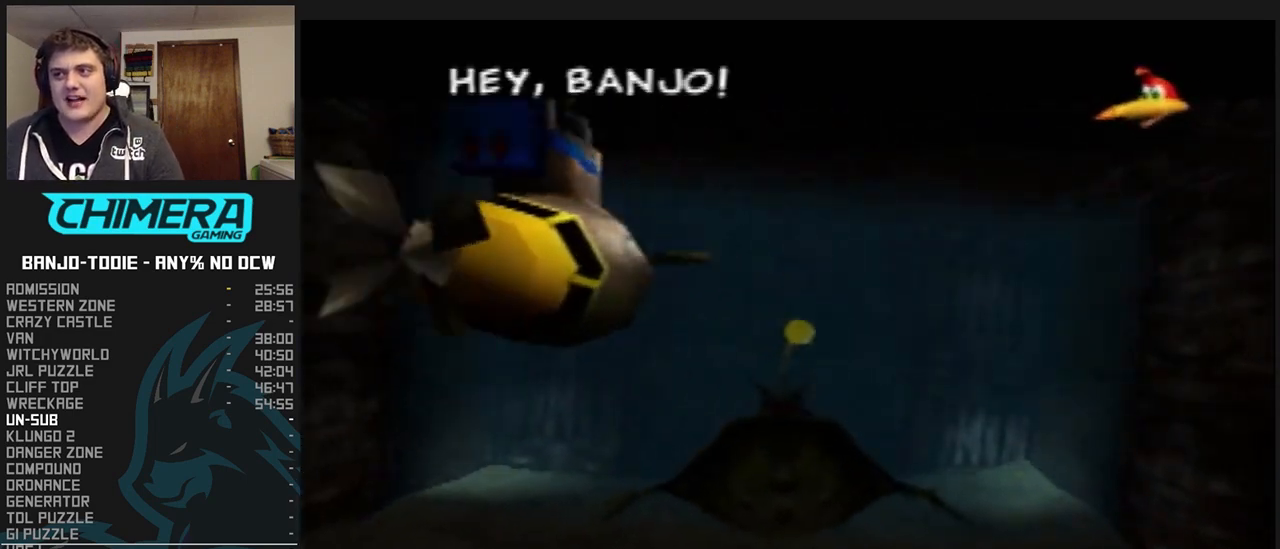
{"buttons": ["L1"], "left_stick": "center", "events": [[300, "A", "up"]]}
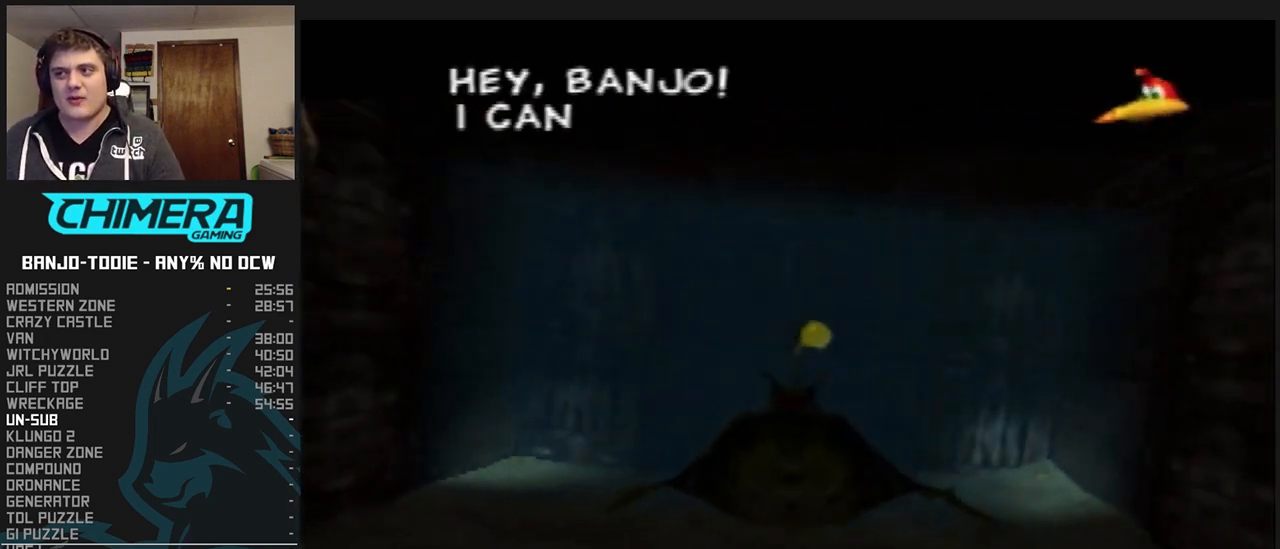
{"buttons": ["L1"], "left_stick": "center", "events": []}
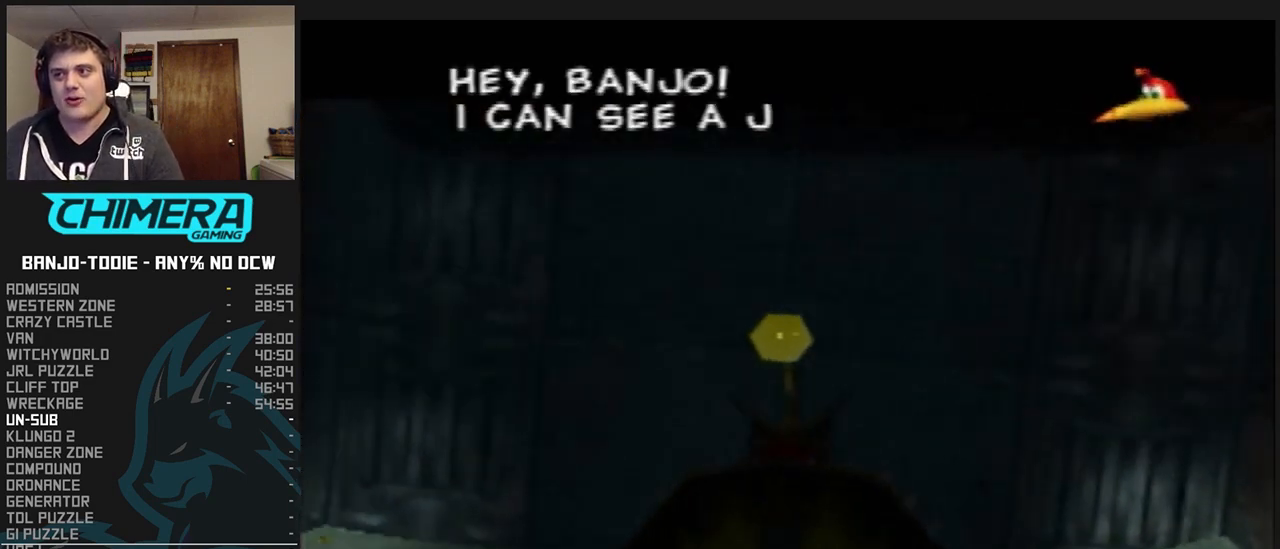
{"buttons": ["L1"], "left_stick": "center", "events": []}
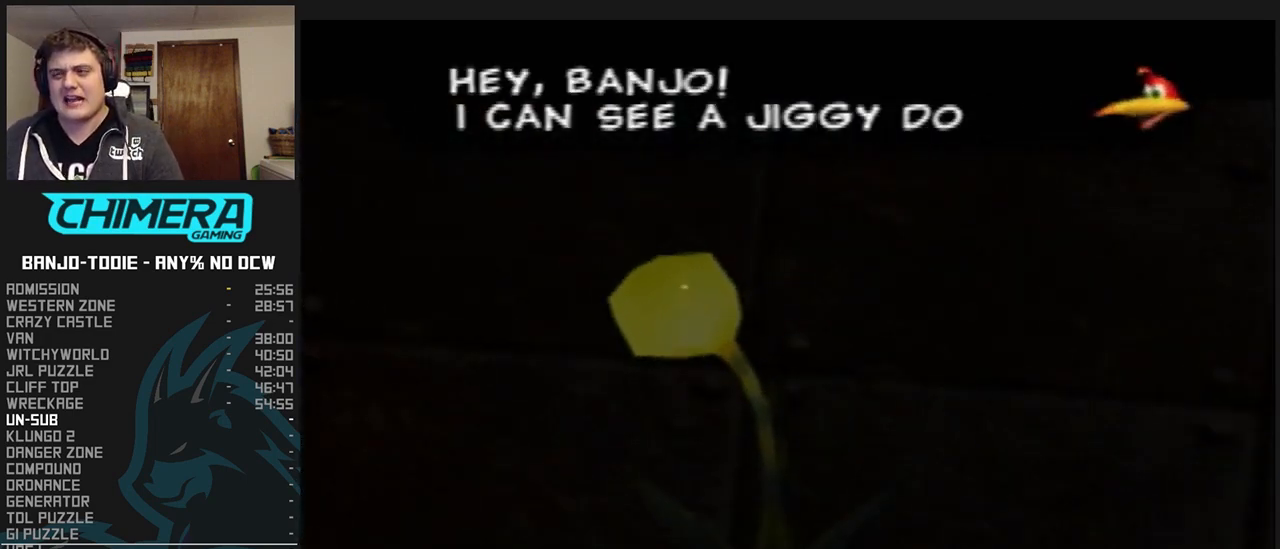
{"buttons": ["L1"], "left_stick": "center", "events": []}
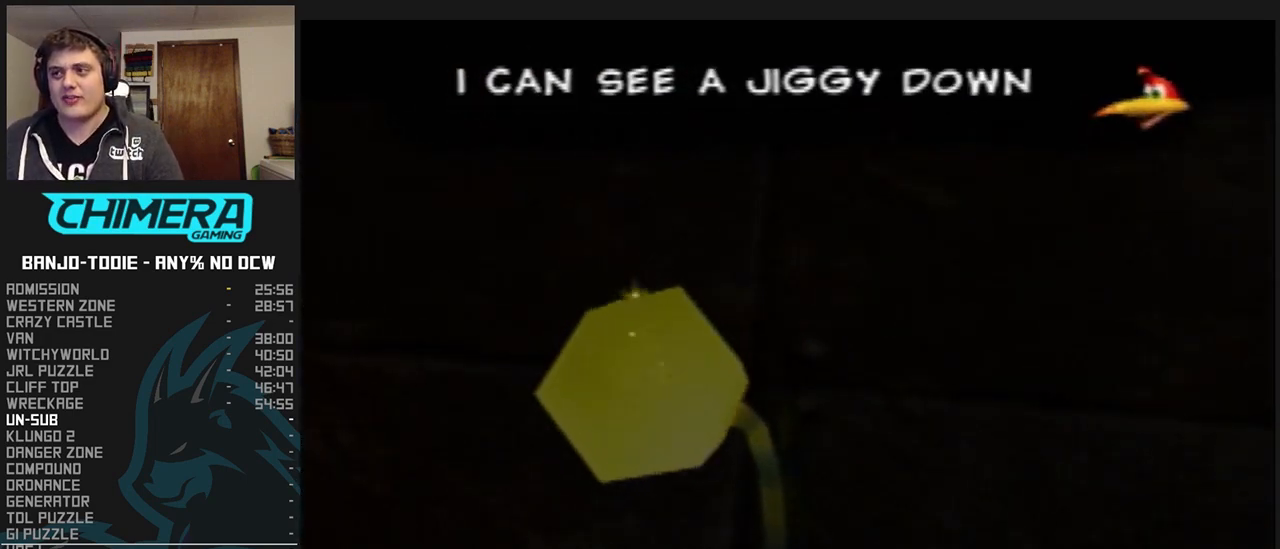
{"buttons": ["A", "L1"], "left_stick": "center", "events": [[400, "A", "down"]]}
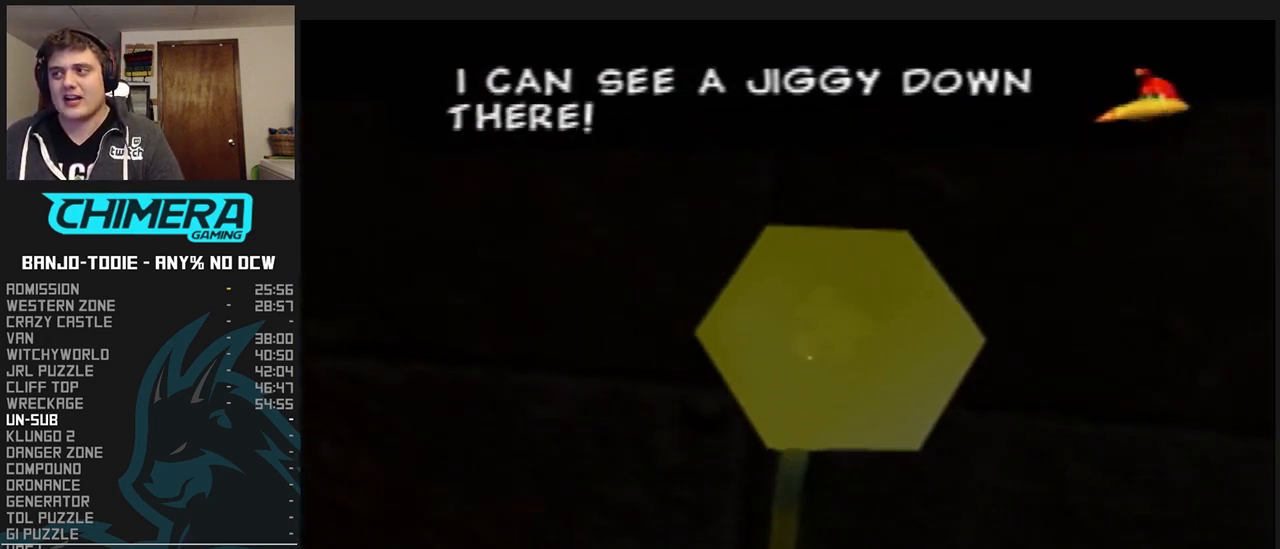
{"buttons": ["L1"], "left_stick": "center", "events": [[300, "A", "up"]]}
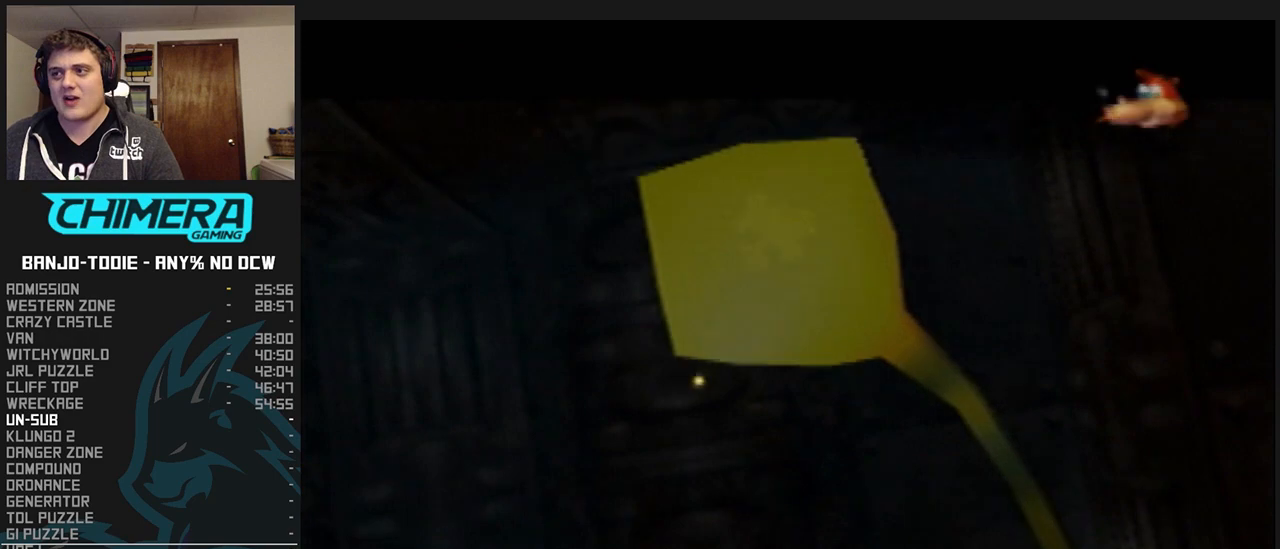
{"buttons": ["L1"], "left_stick": "center", "events": []}
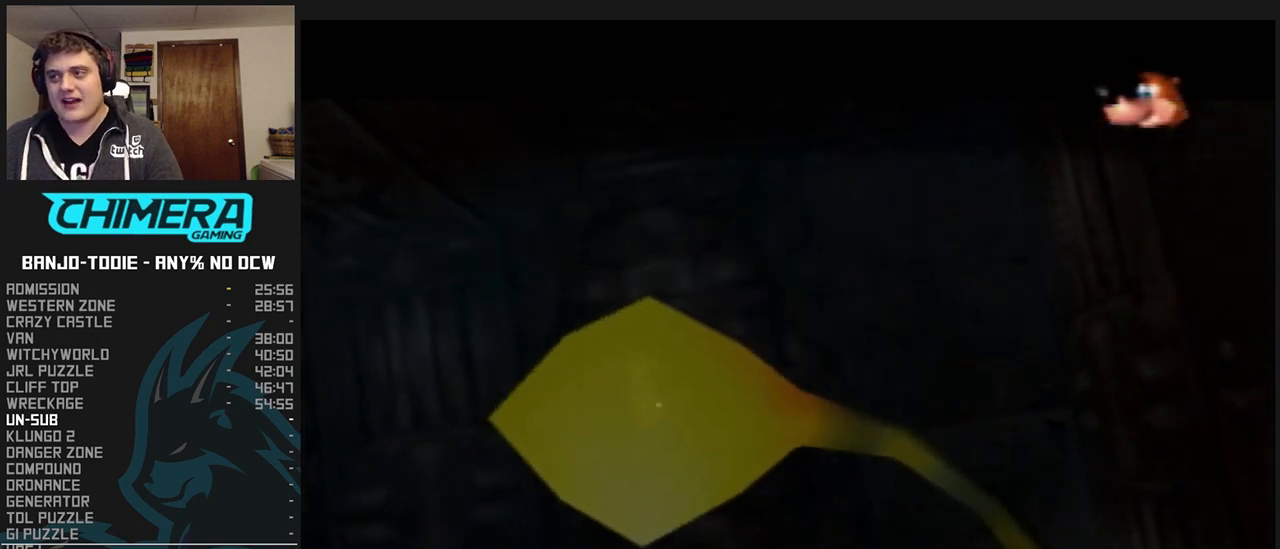
{"buttons": ["L1"], "left_stick": "center", "events": []}
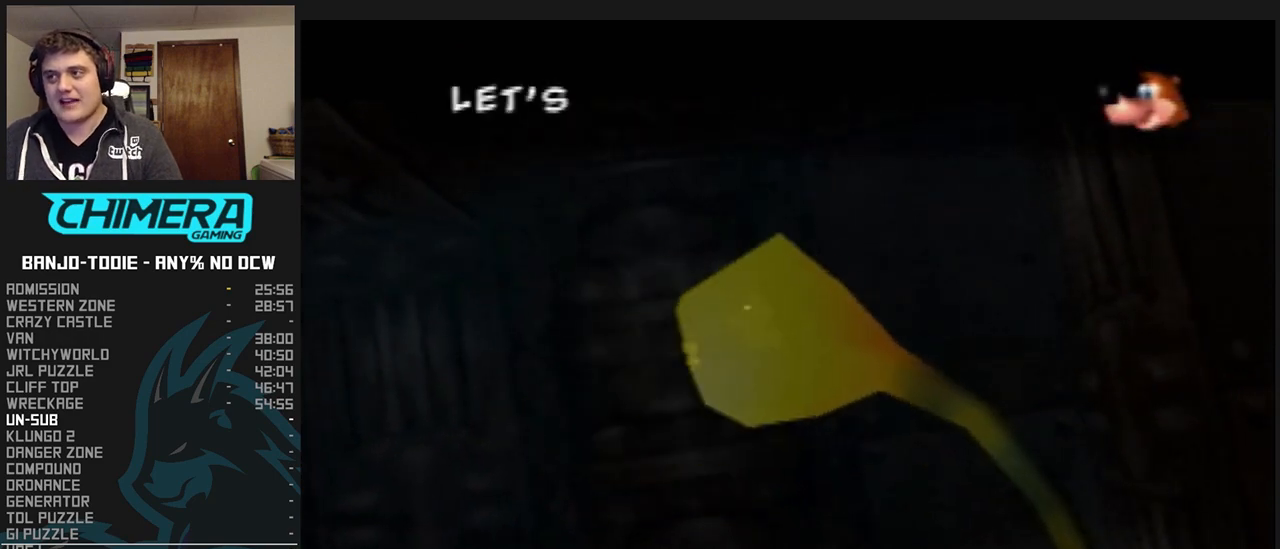
{"buttons": ["L1"], "left_stick": "center", "events": []}
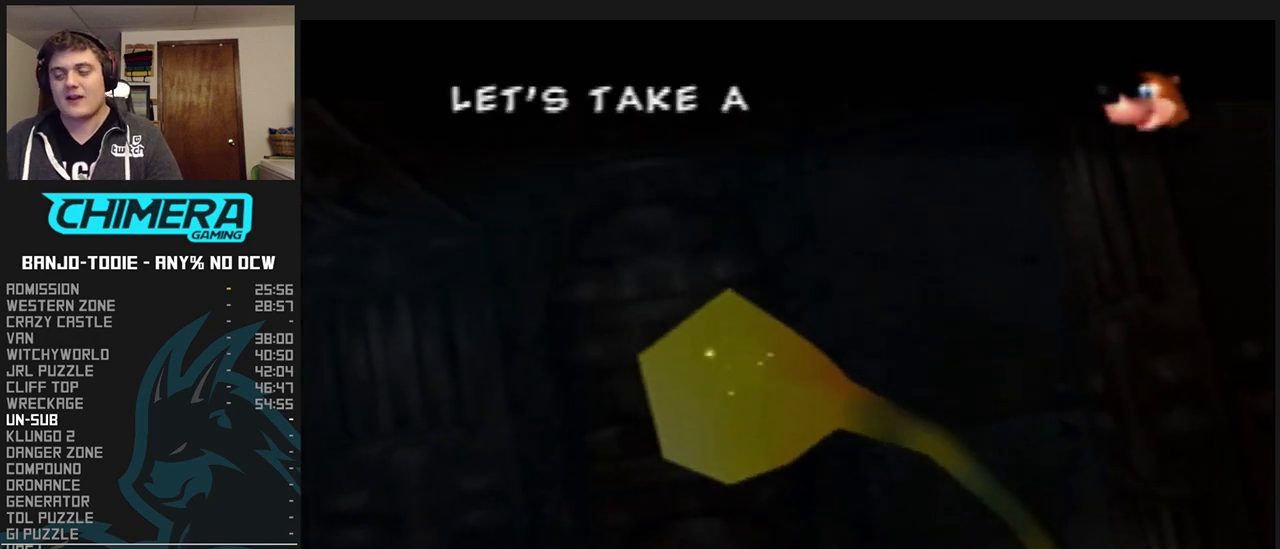
{"buttons": ["L1"], "left_stick": "center", "events": []}
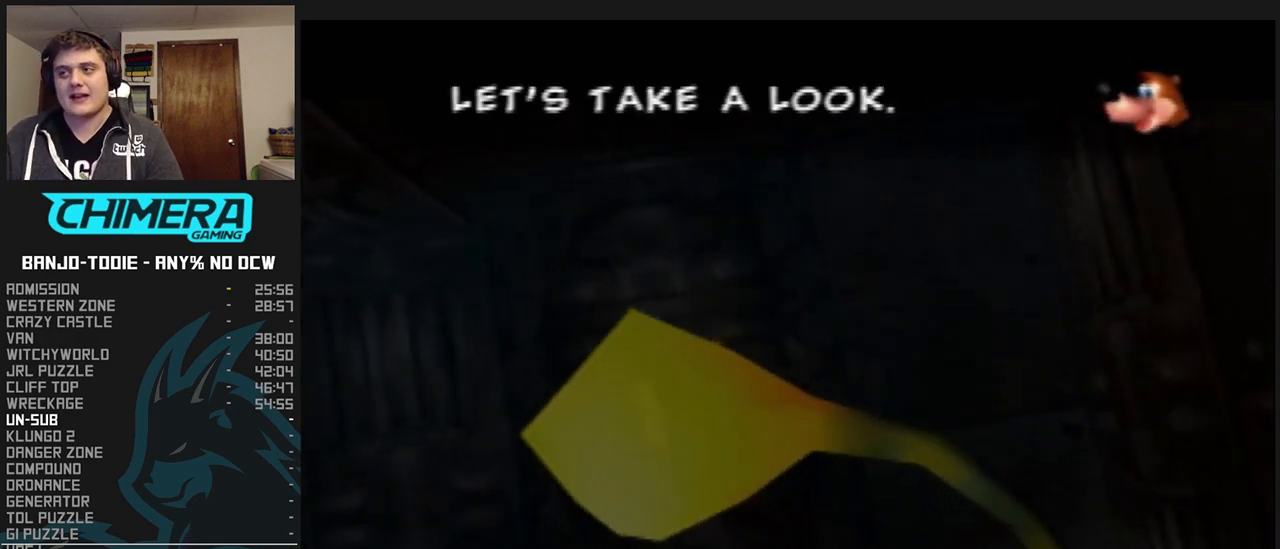
{"buttons": ["L1"], "left_stick": "center", "events": []}
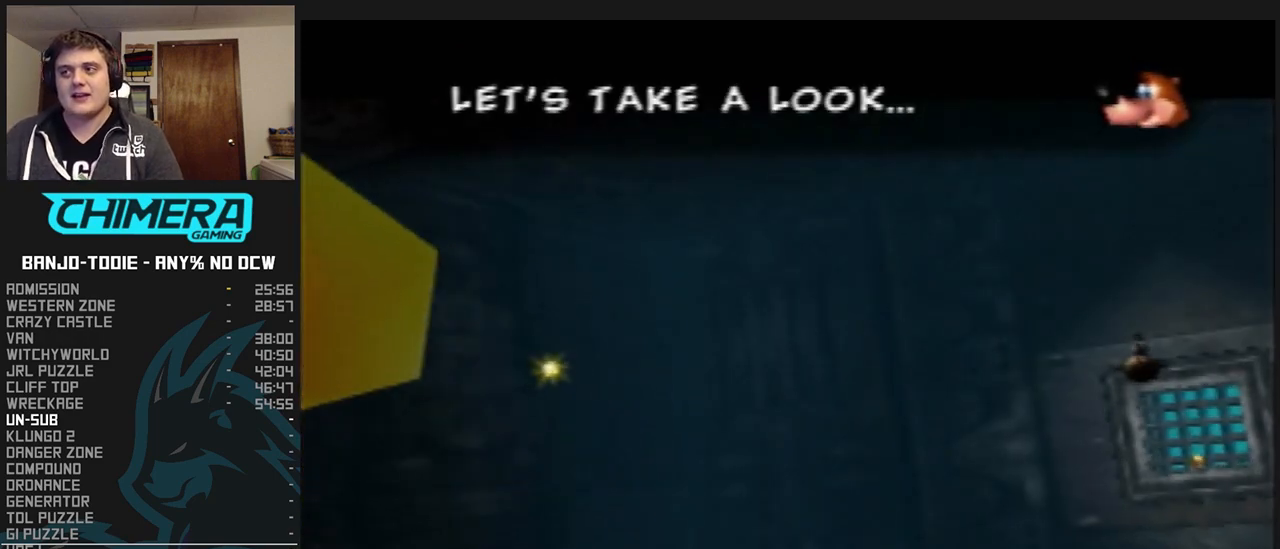
{"buttons": ["A", "L1"], "left_stick": "center", "events": [[200, "A", "down"]]}